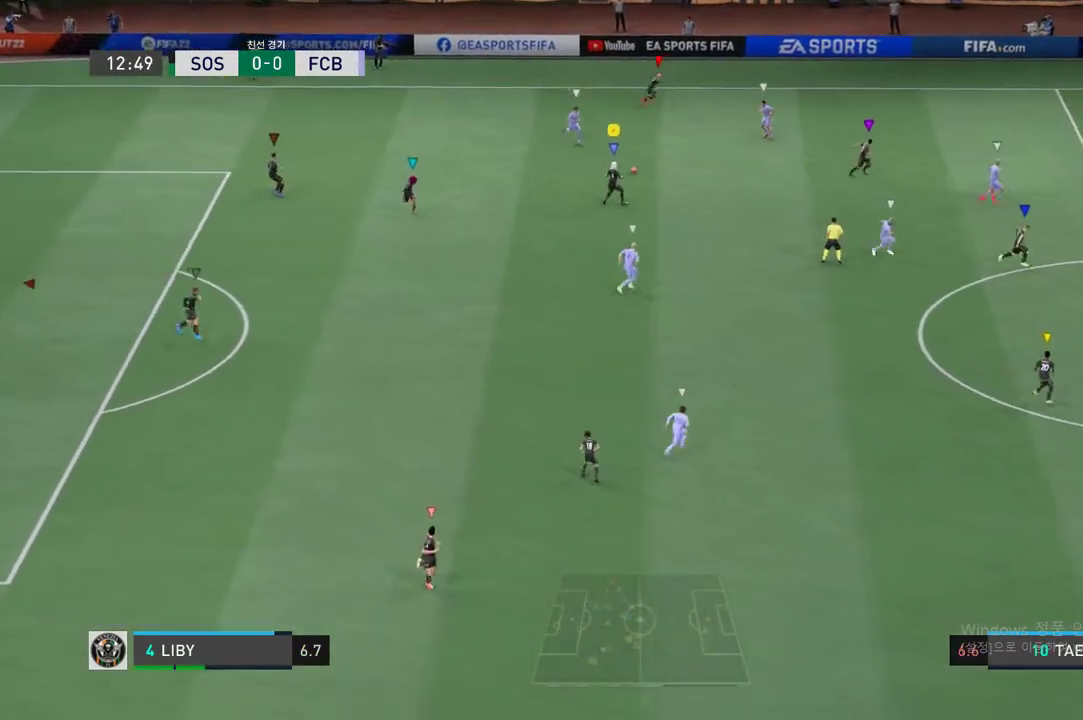
Gameplay with a controller (Xbox layout); each line is a JSON object with the inputs held at the frame after it. "events" lists button and stick changes between this image and that frame as [ms after this image, input, new state], when the widget could be followed in between. Not read: L3 R3 left_stick right_stick.
{"buttons": [], "events": [[402, "A", "down"], [502, "A", "up"]]}
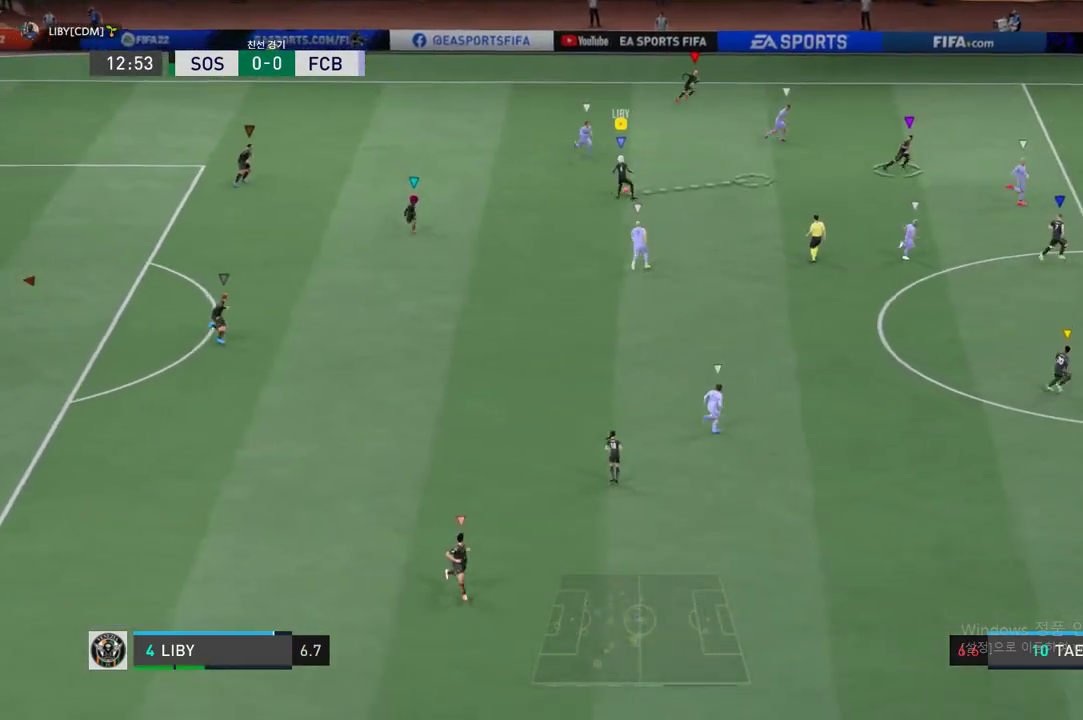
{"buttons": [], "events": []}
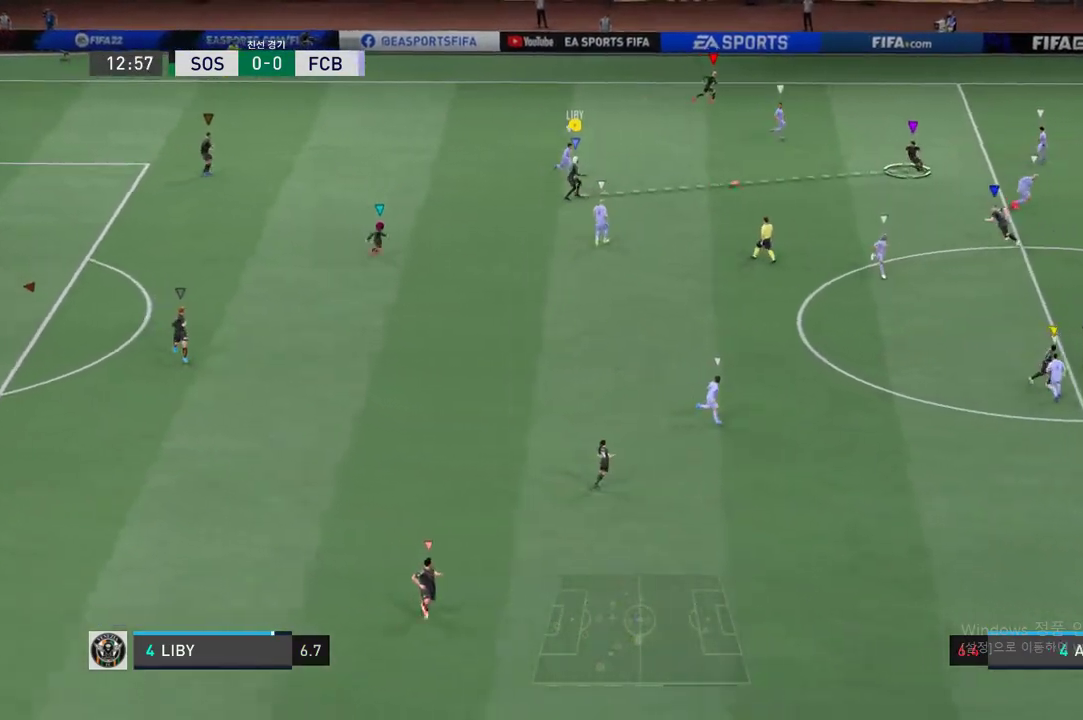
{"buttons": ["R2"], "events": [[468, "R2", "down"]]}
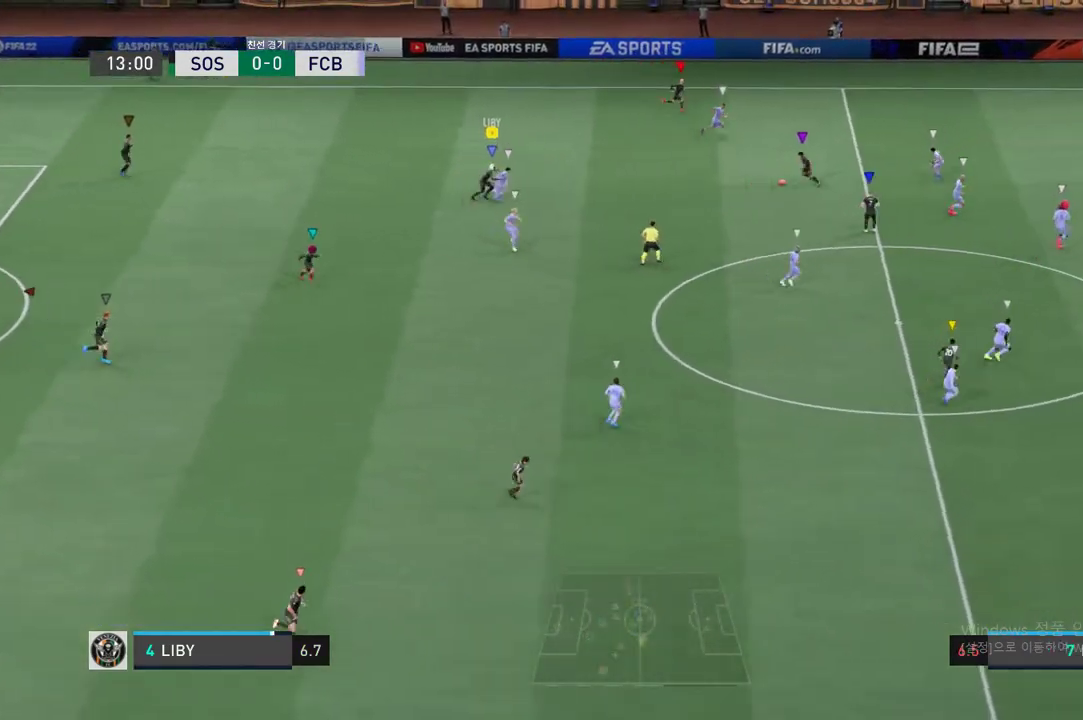
{"buttons": ["R2"], "events": []}
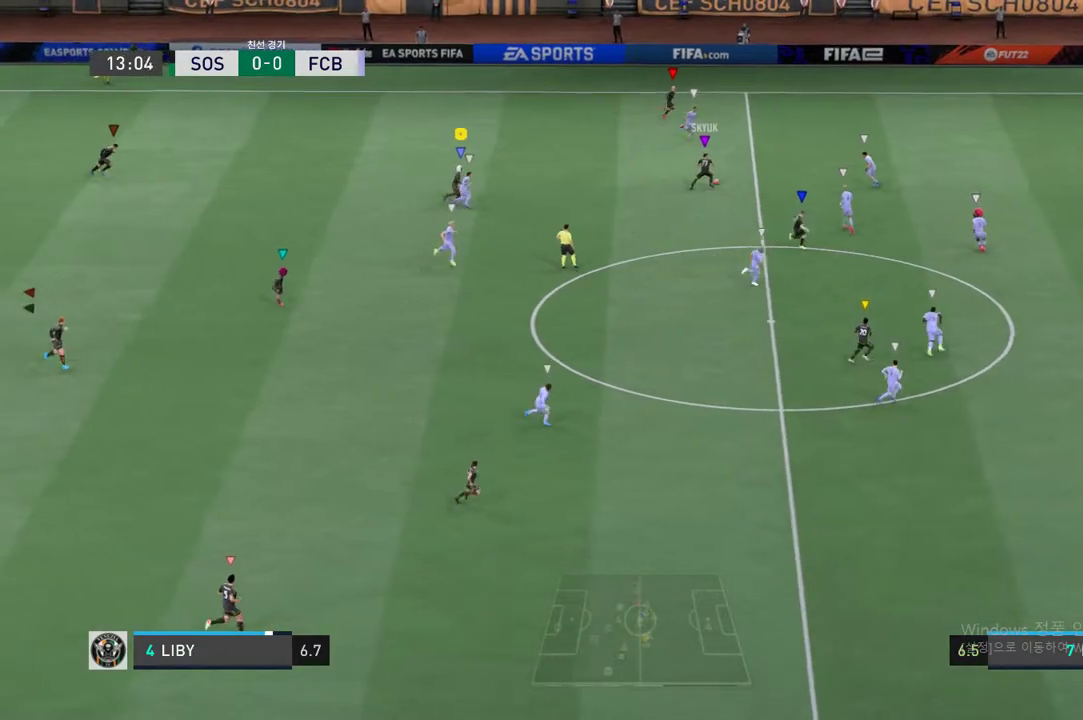
{"buttons": ["R2"], "events": []}